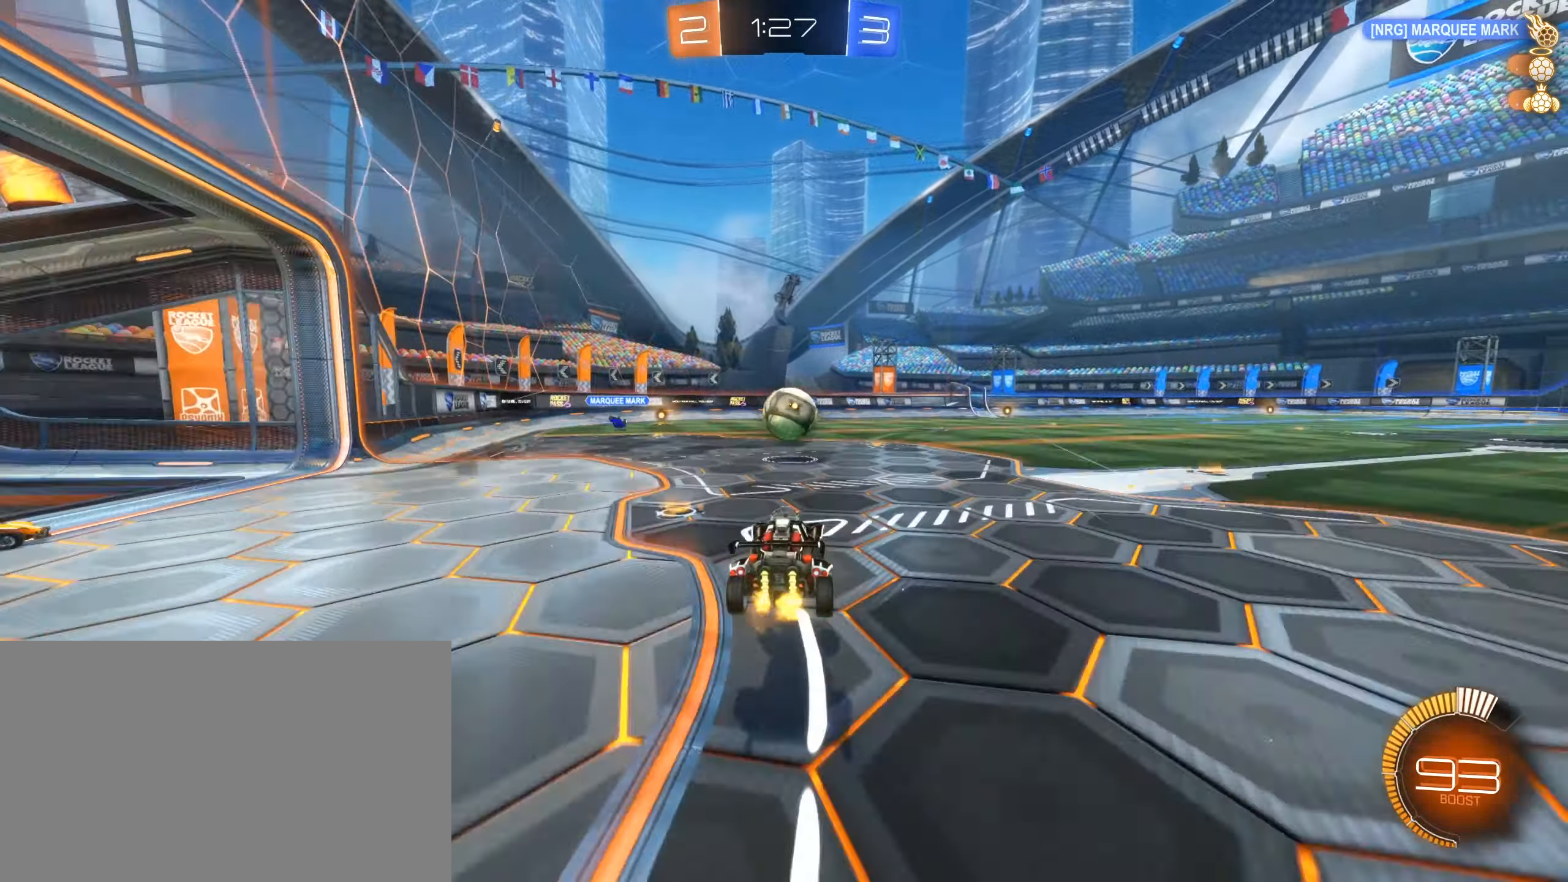
Gameplay with keyboard and mouse; each line is a JSON object with the keys and mouse buttons held at the frame after it. "events" lists presses ("down") and releases ("up") of "1", "2", "3", "4", "5", "a", "alt", "b", "c", "ctrl", "d", "e", "f", "g", "r", "s", "shift", "space", "t", "tab", "tilde", "v", "w", "x", "z", "mouse_left", "mouse_wheel", "mouse_right" and "mouse_mb4" between this image and that frame as [ms after this image, input, new state], when the widget could be followed in between; "mouse_mb5" appears only as held states. "mouse_left", "mouse_wheel", "mouse_right", "mouse_mb4", "mouse_mb5" = the "left", "wheel", "right", "mb4", "mb5" buttons of the "mouse" list. No other keys are recorded. "wheel" means that the mouse wheel is clicked or scrolled. Mouse movement is not recorded. Not read: q.
{"keys": ["d", "w"], "mouse": ["right"], "events": [[66, "mouse_right", "up"], [116, "s", "up"], [216, "w", "down"], [400, "d", "down"], [450, "mouse_right", "down"]]}
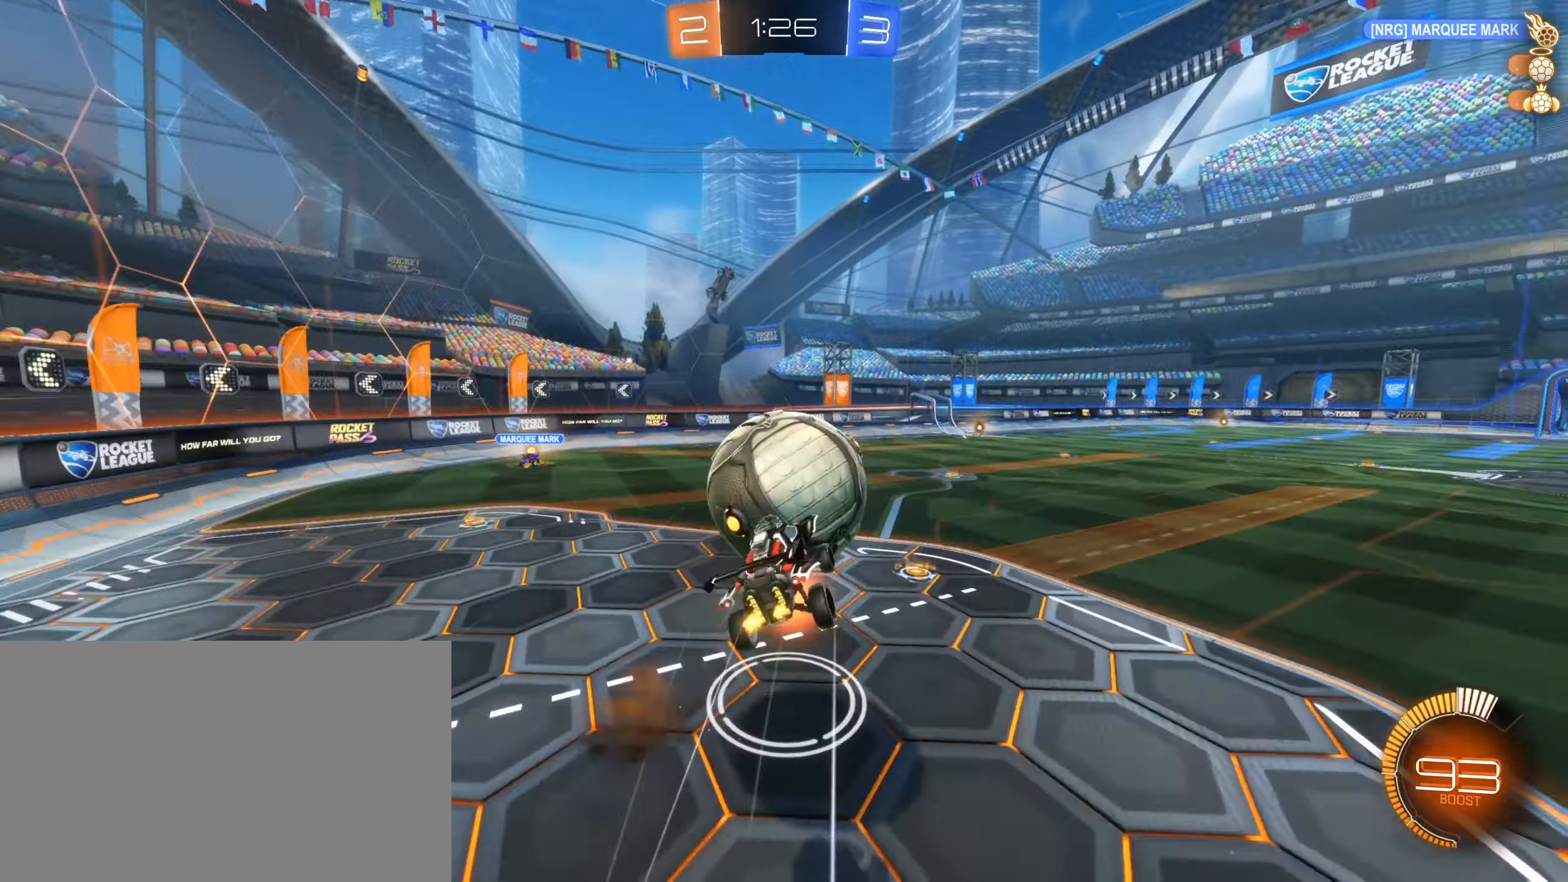
{"keys": ["e"], "mouse": [], "events": [[33, "mouse_left", "down"], [83, "mouse_right", "up"], [183, "d", "up"], [183, "w", "up"], [416, "mouse_left", "up"], [500, "e", "down"]]}
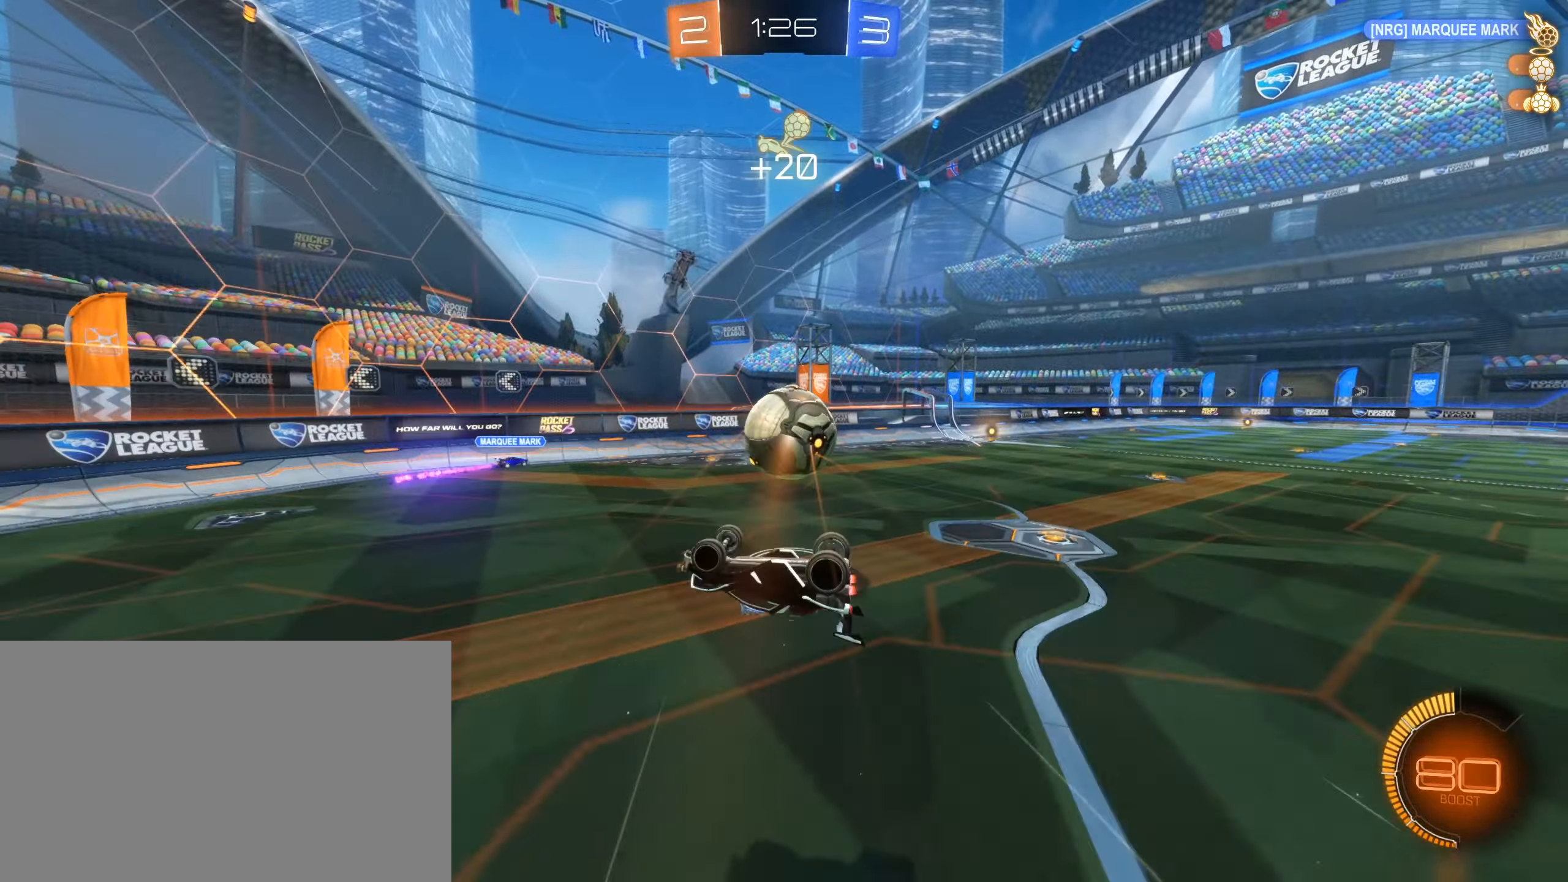
{"keys": [], "mouse": [], "events": [[233, "e", "up"], [383, "d", "down"], [483, "d", "up"]]}
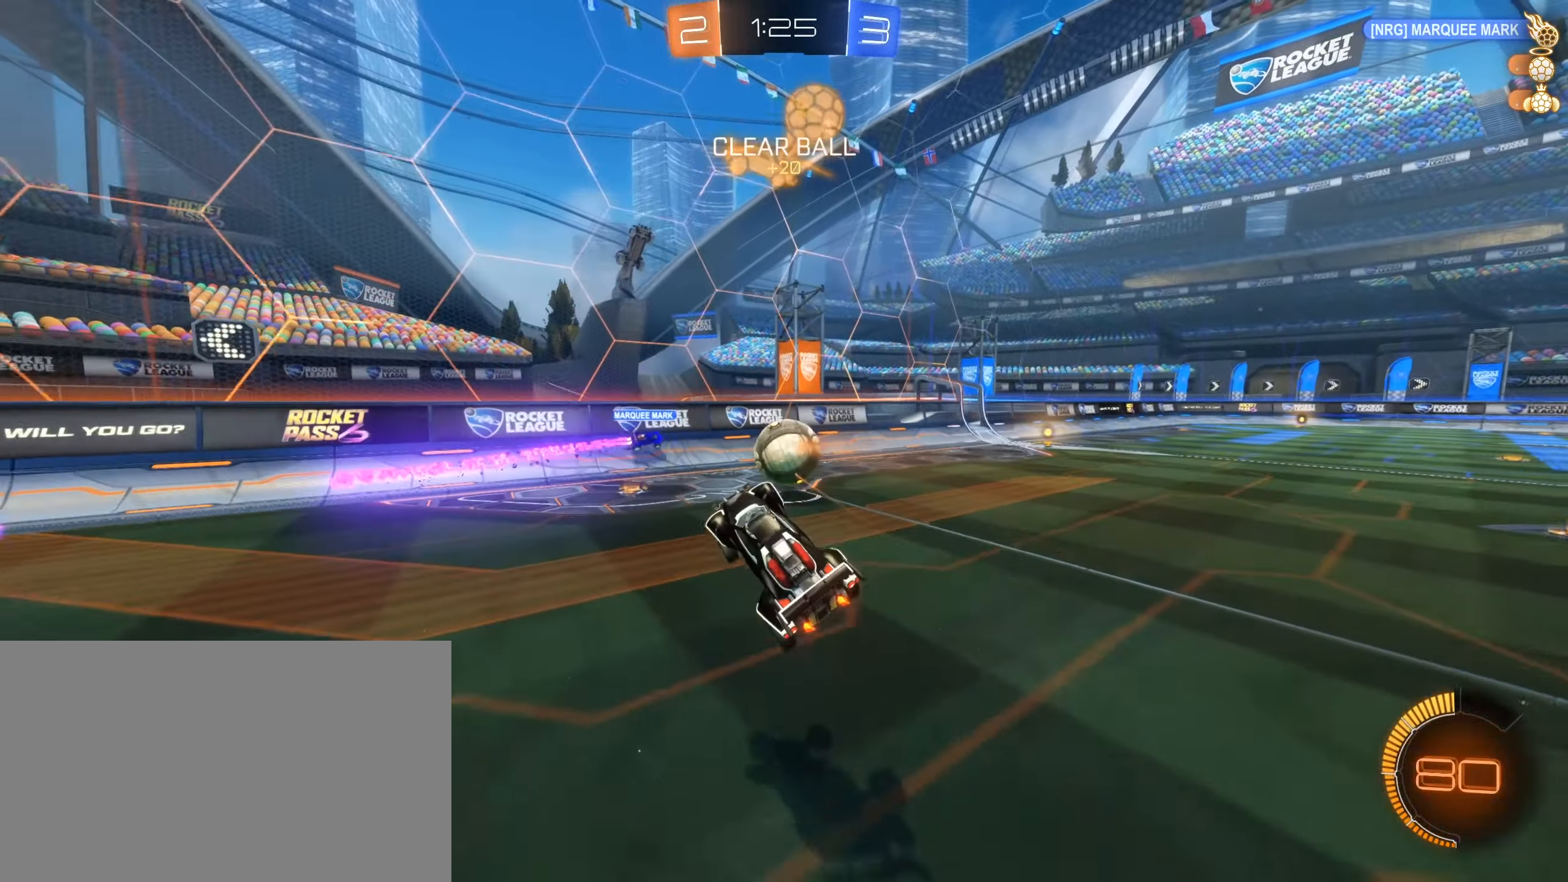
{"keys": ["d", "w"], "mouse": [], "events": [[166, "d", "down"], [166, "w", "down"]]}
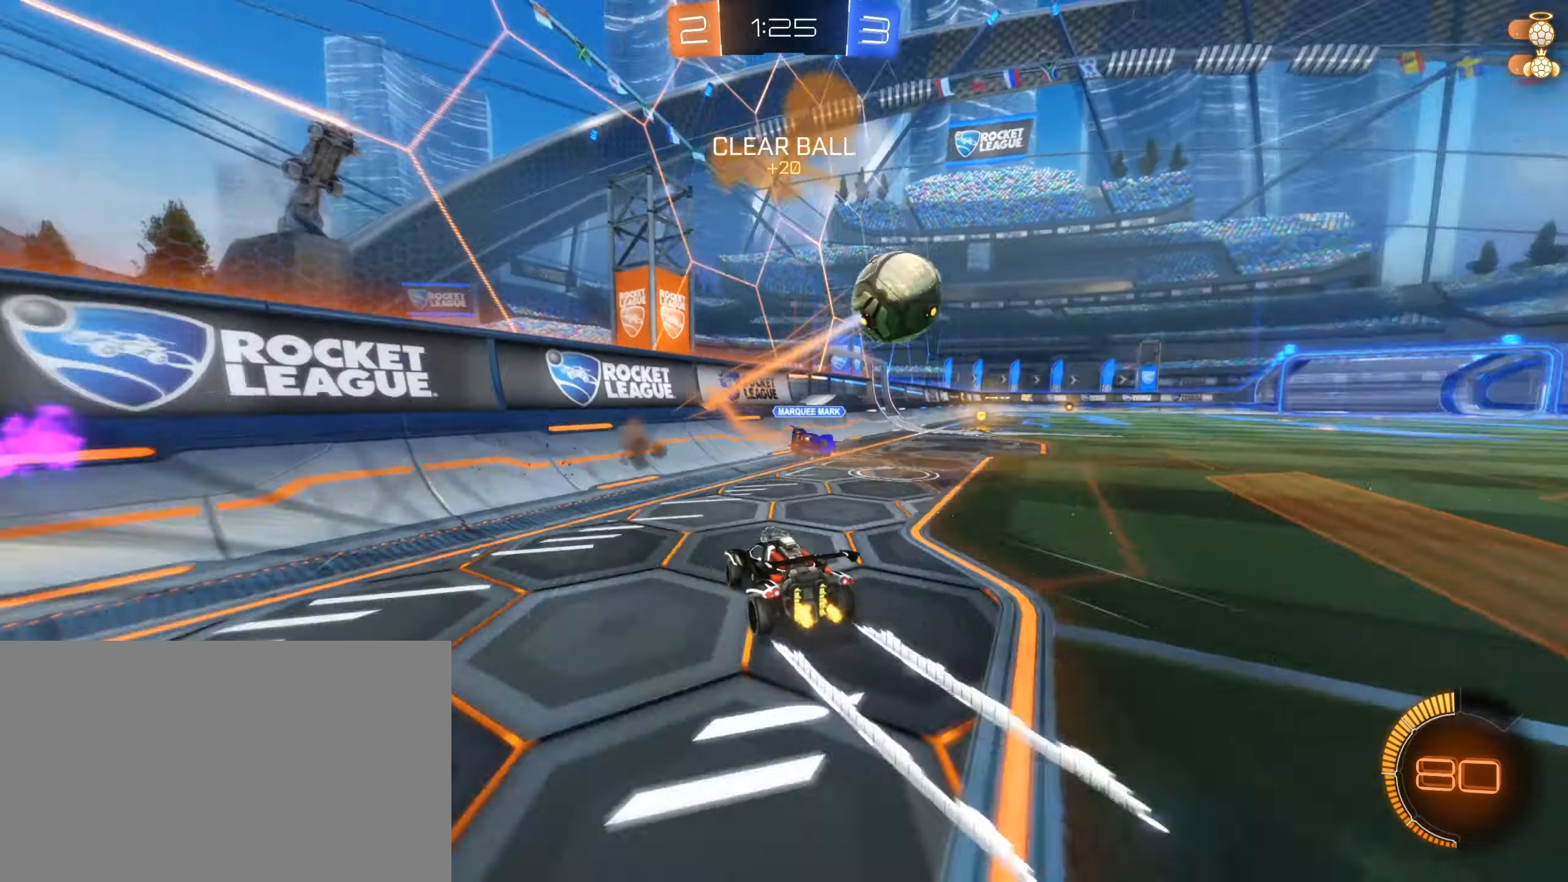
{"keys": ["d", "w"], "mouse": [], "events": [[133, "shift", "down"], [216, "shift", "up"]]}
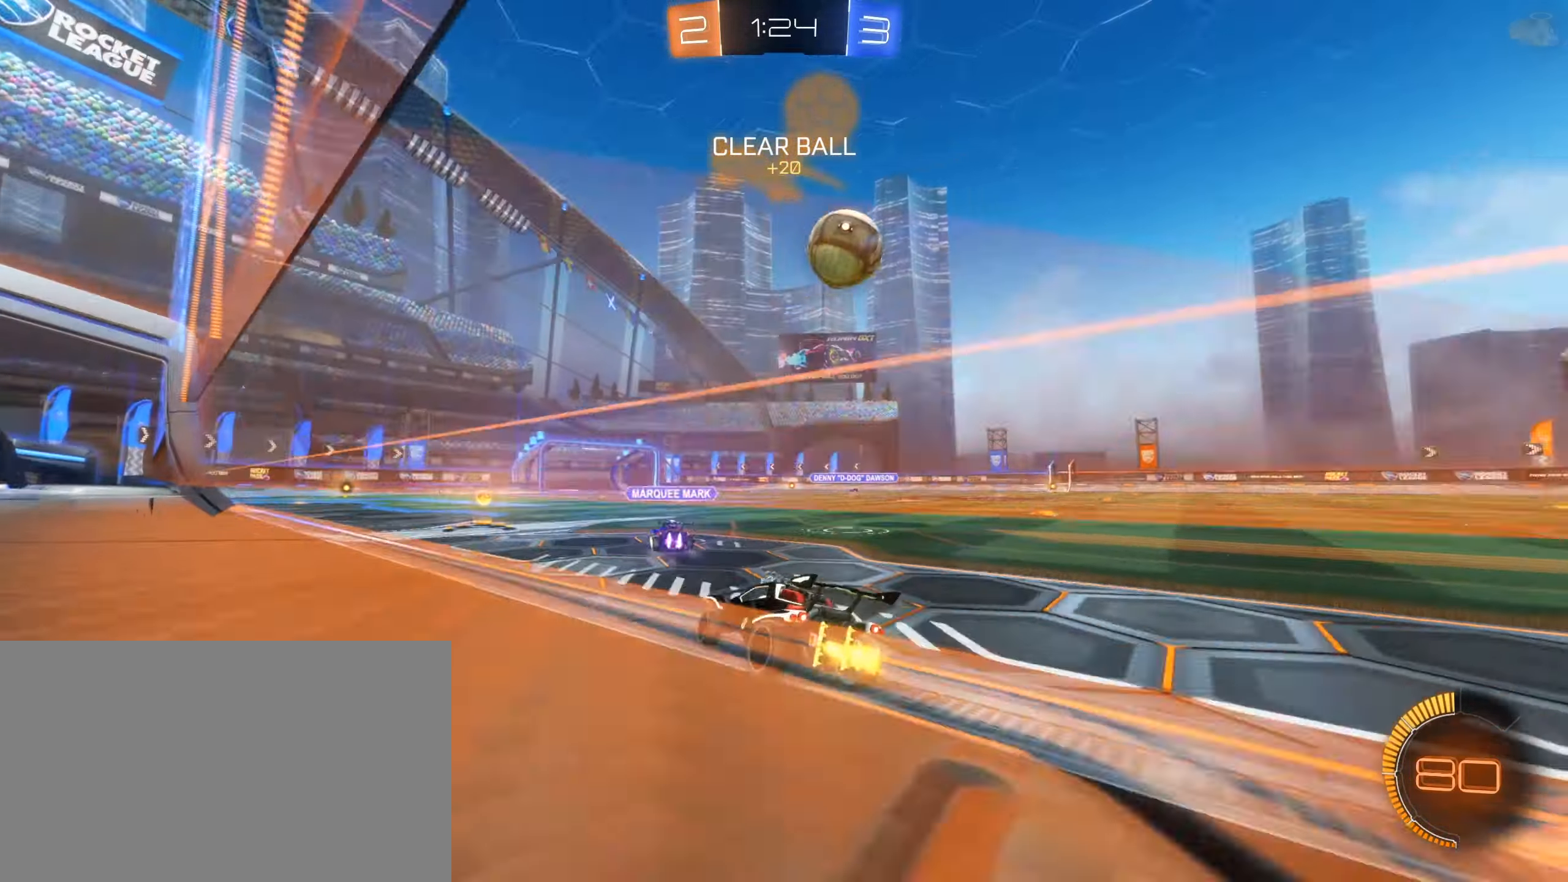
{"keys": [], "mouse": ["left", "right"], "events": [[150, "d", "up"], [383, "mouse_left", "down"], [450, "mouse_right", "down"], [466, "w", "up"]]}
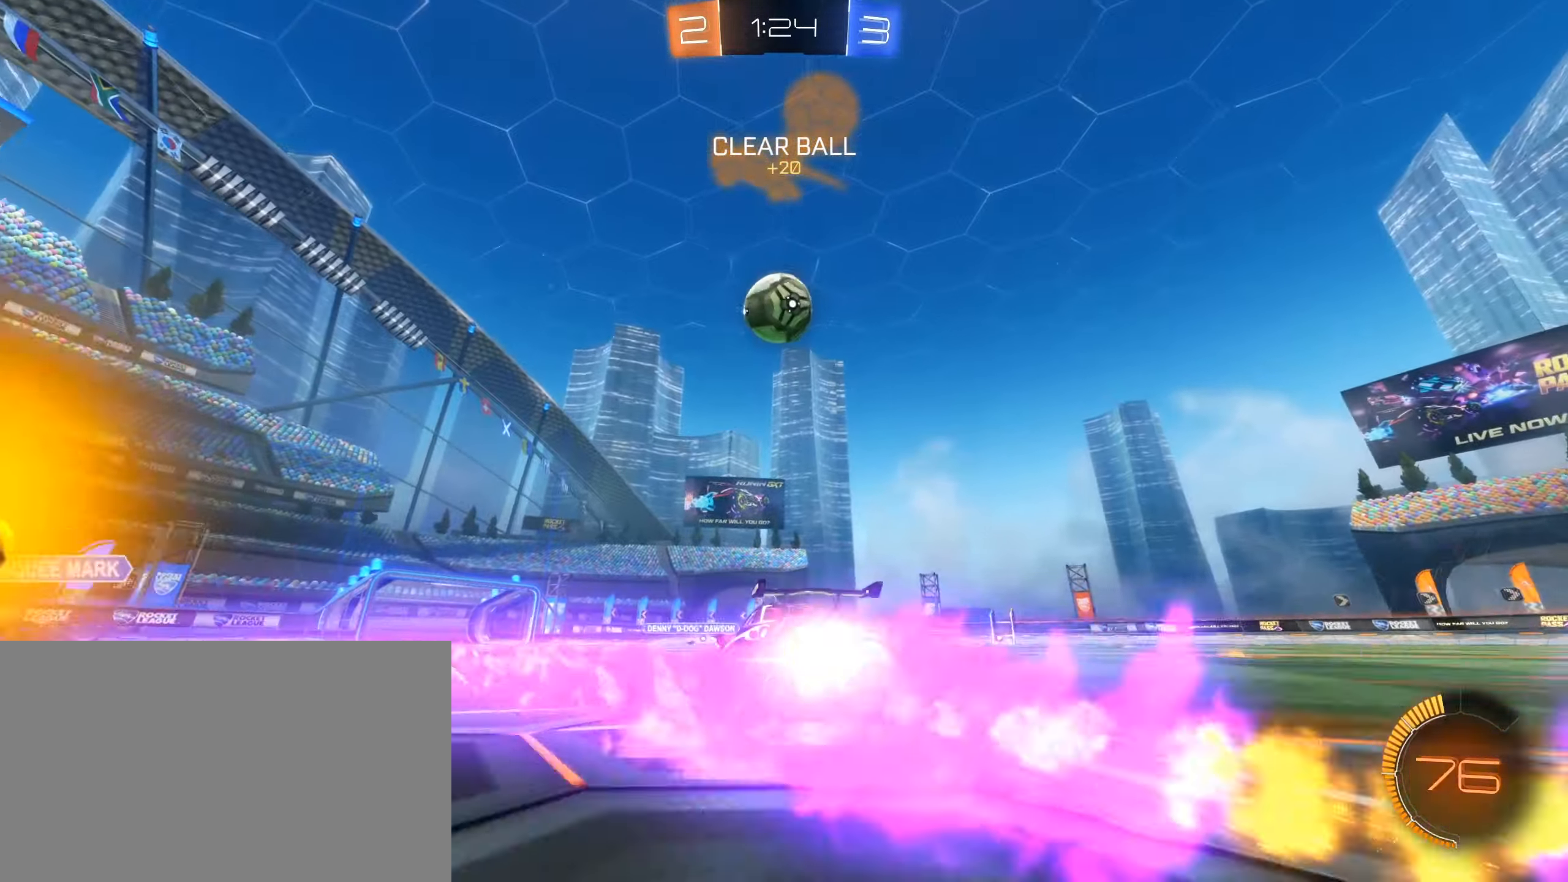
{"keys": [], "mouse": ["left"]}
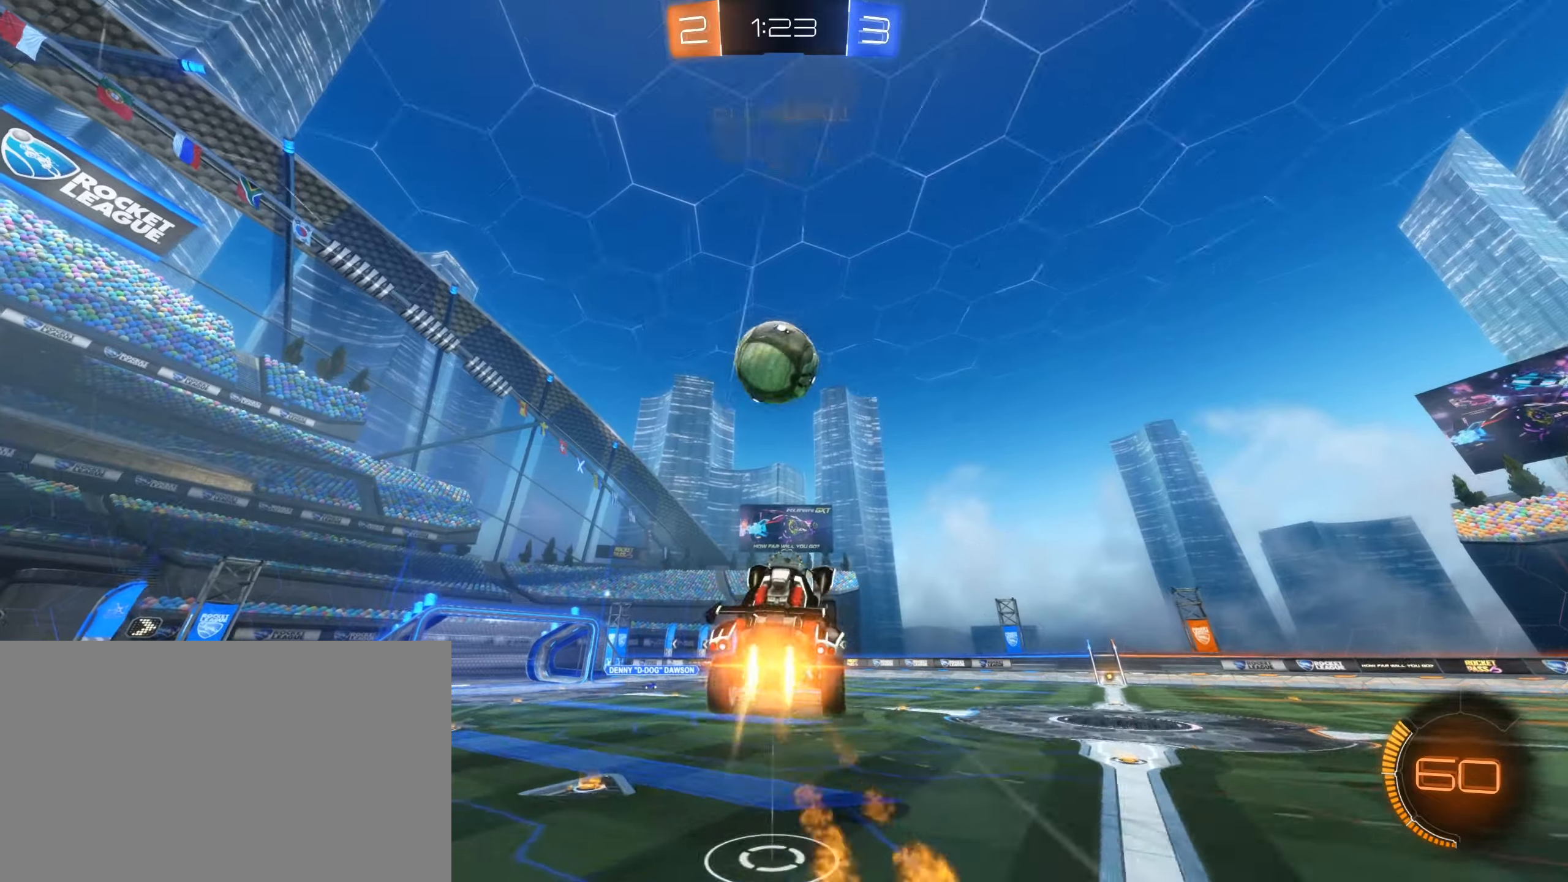
{"keys": ["w"], "mouse": ["left"], "events": [[33, "mouse_left", "up"], [33, "s", "down"], [83, "mouse_wheel", "down"], [150, "mouse_left", "down"], [183, "d", "down"], [183, "mouse_wheel", "up"], [367, "d", "up"], [367, "s", "up"], [467, "w", "down"]]}
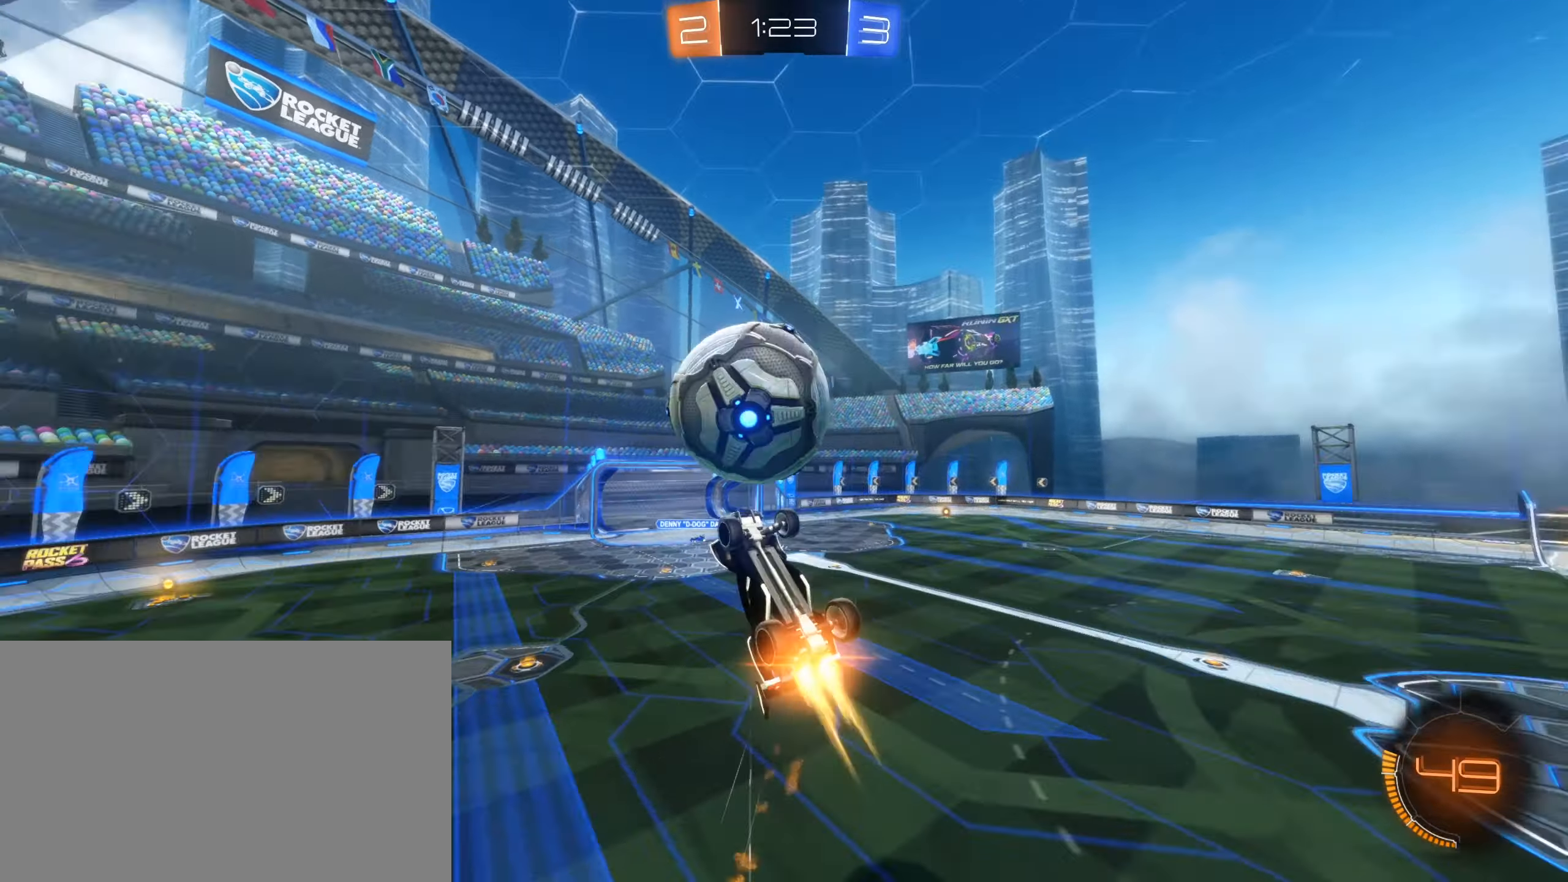
{"keys": ["d", "w"], "mouse": [], "events": [[383, "d", "down"], [383, "mouse_left", "up"]]}
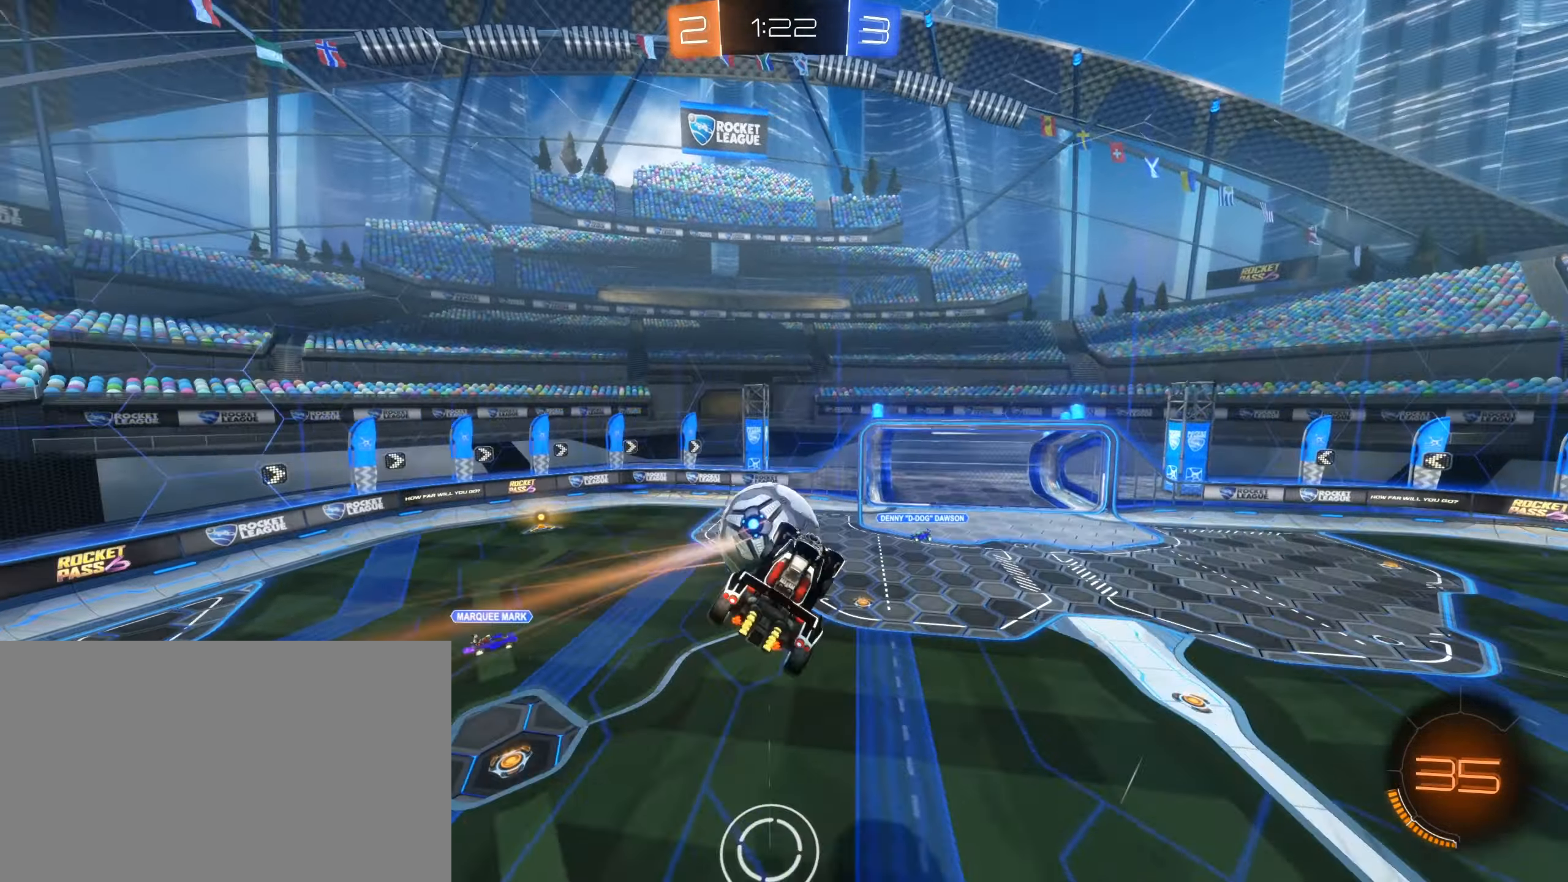
{"keys": ["s"], "mouse": ["left"], "events": [[217, "d", "up"], [217, "mouse_left", "down"], [333, "w", "up"], [483, "s", "down"]]}
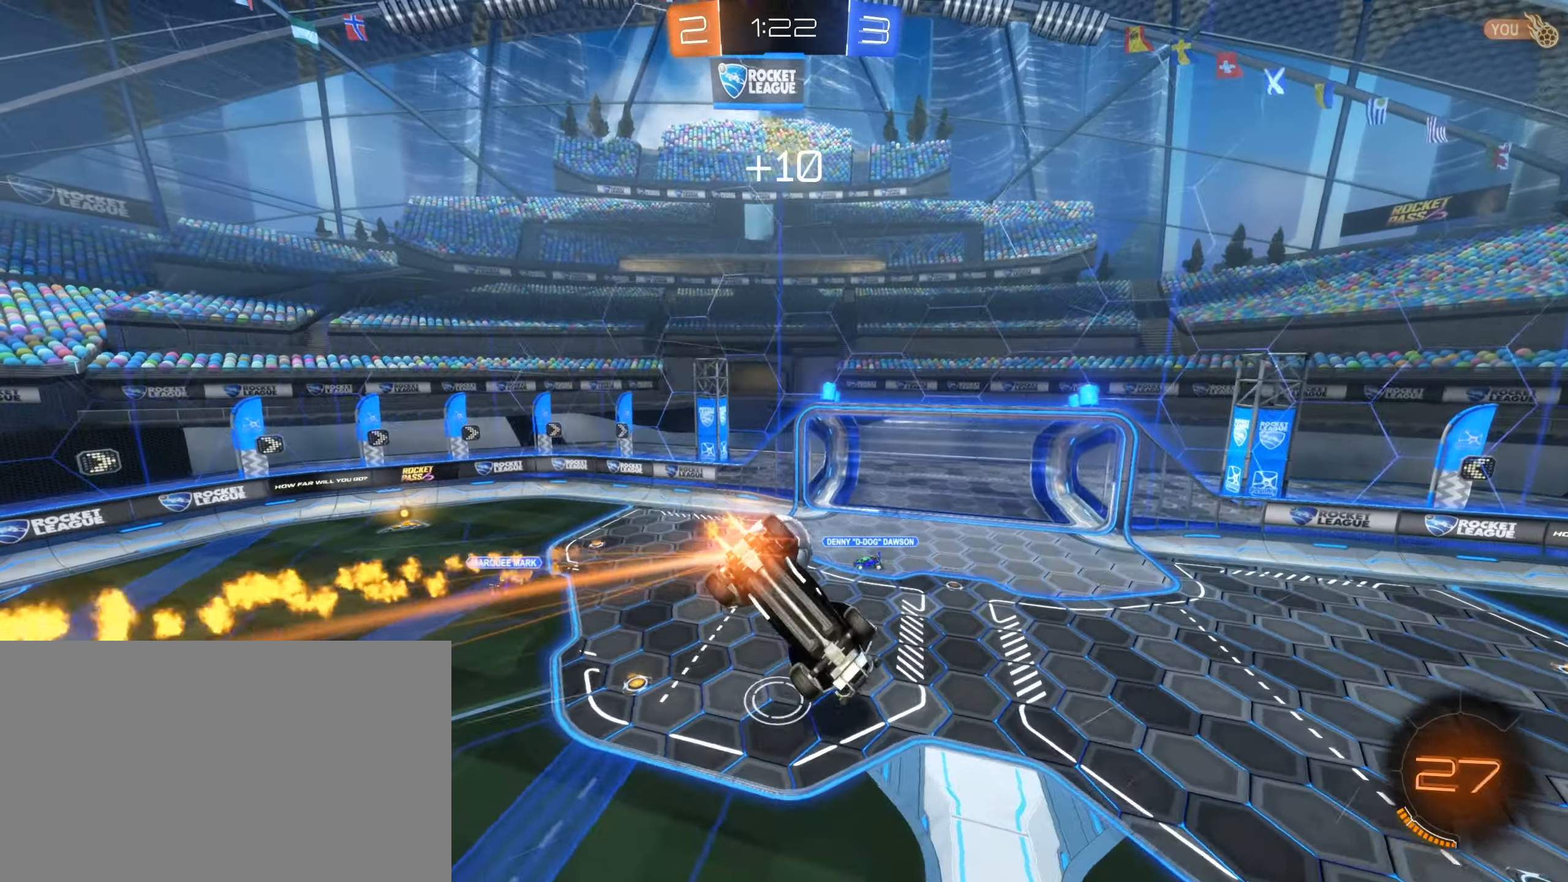
{"keys": [], "mouse": [], "events": [[83, "d", "down"], [183, "d", "up"], [183, "s", "up"], [267, "w", "down"], [317, "mouse_left", "up"], [450, "w", "up"]]}
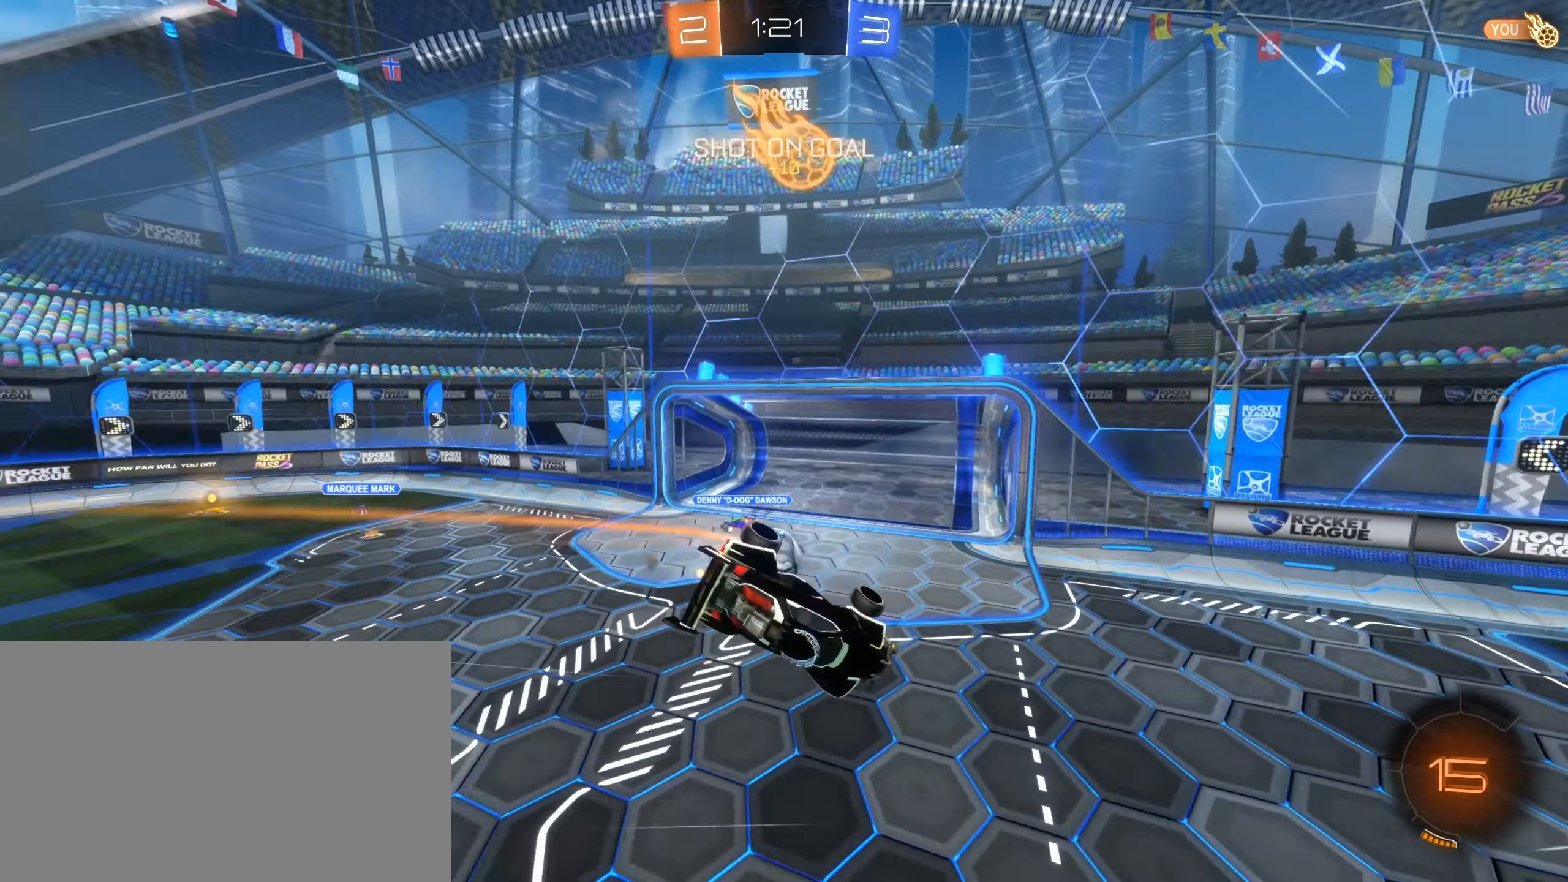
{"keys": ["s"], "mouse": [], "events": [[17, "space", "down"], [50, "s", "down"], [100, "space", "up"], [233, "s", "up"], [417, "a", "down"], [467, "a", "up"], [467, "s", "down"]]}
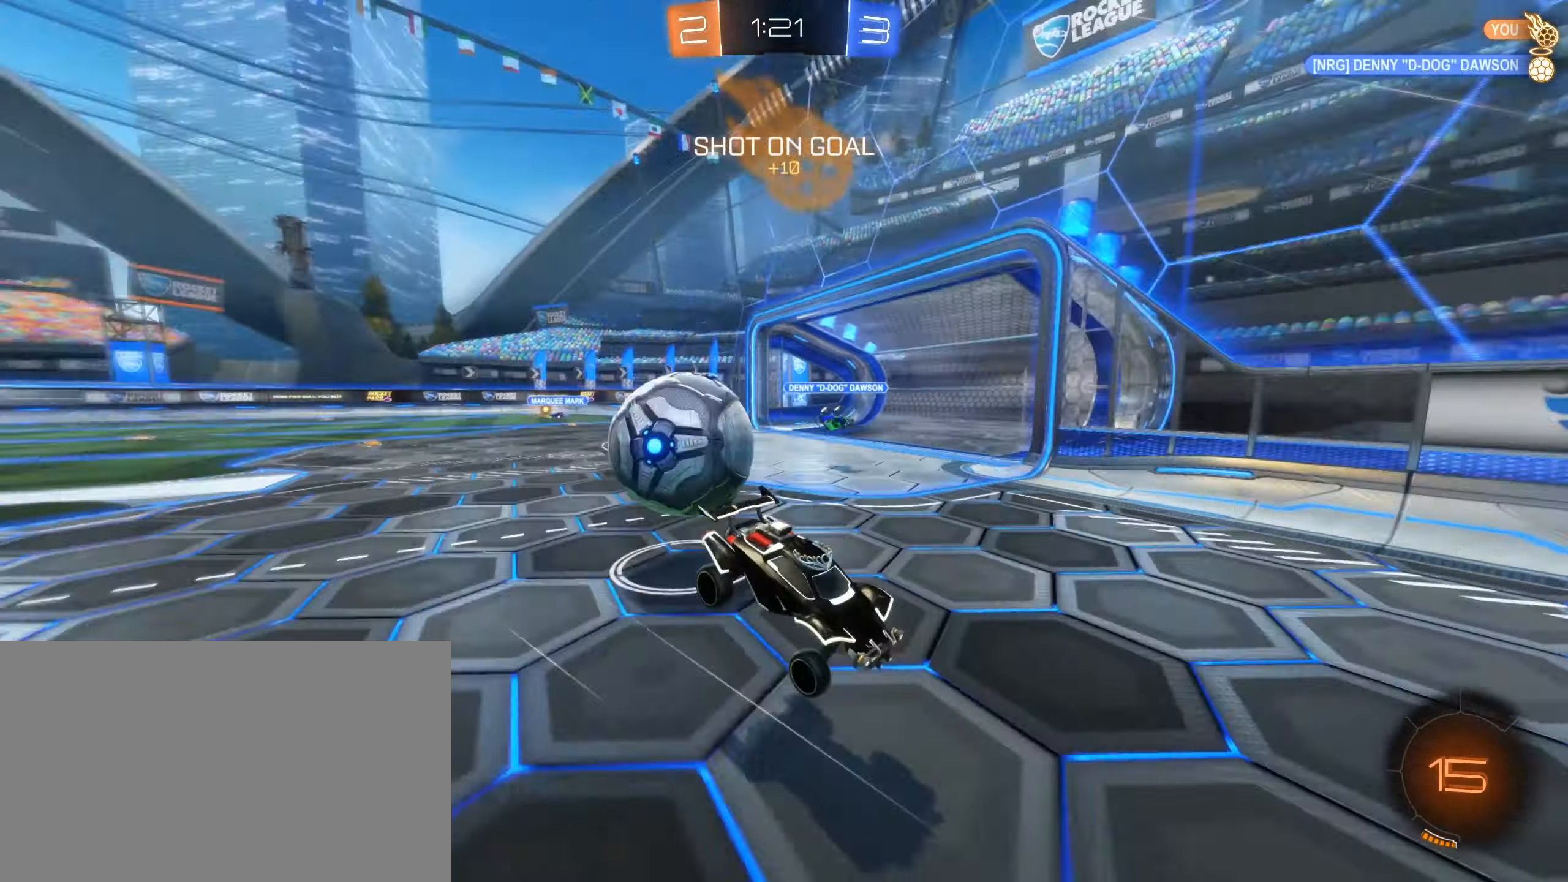
{"keys": ["a", "w"], "mouse": [], "events": [[17, "d", "down"], [17, "s", "up"], [167, "w", "down"], [250, "mouse_left", "down"], [400, "d", "up"], [450, "a", "down"], [483, "mouse_left", "up"]]}
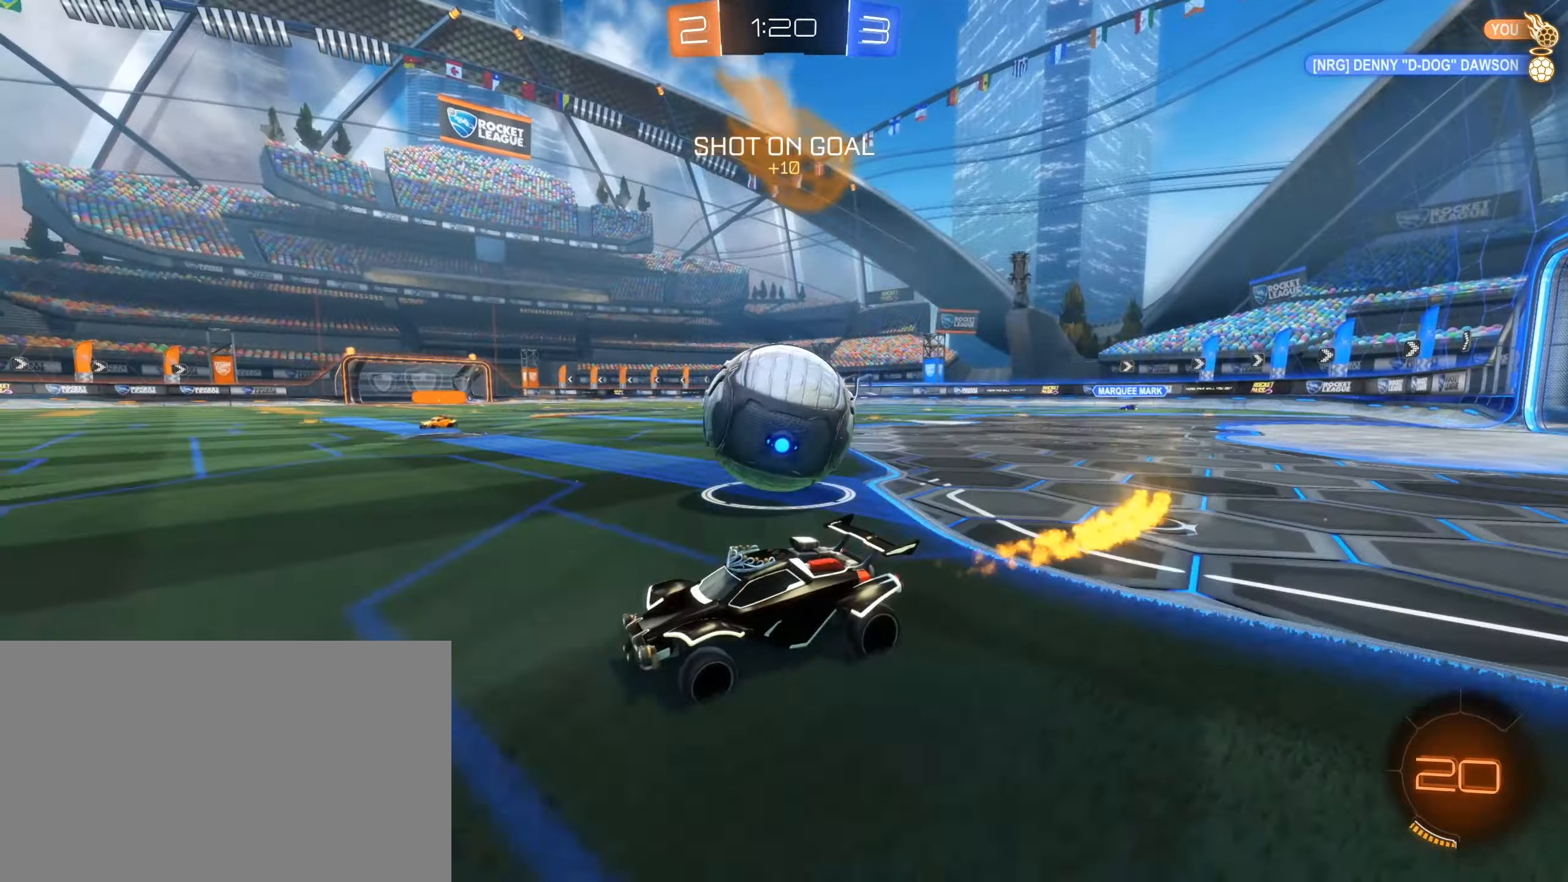
{"keys": ["a", "w"], "mouse": [], "events": [[183, "a", "up"], [217, "d", "down"], [367, "a", "down"], [367, "d", "up"]]}
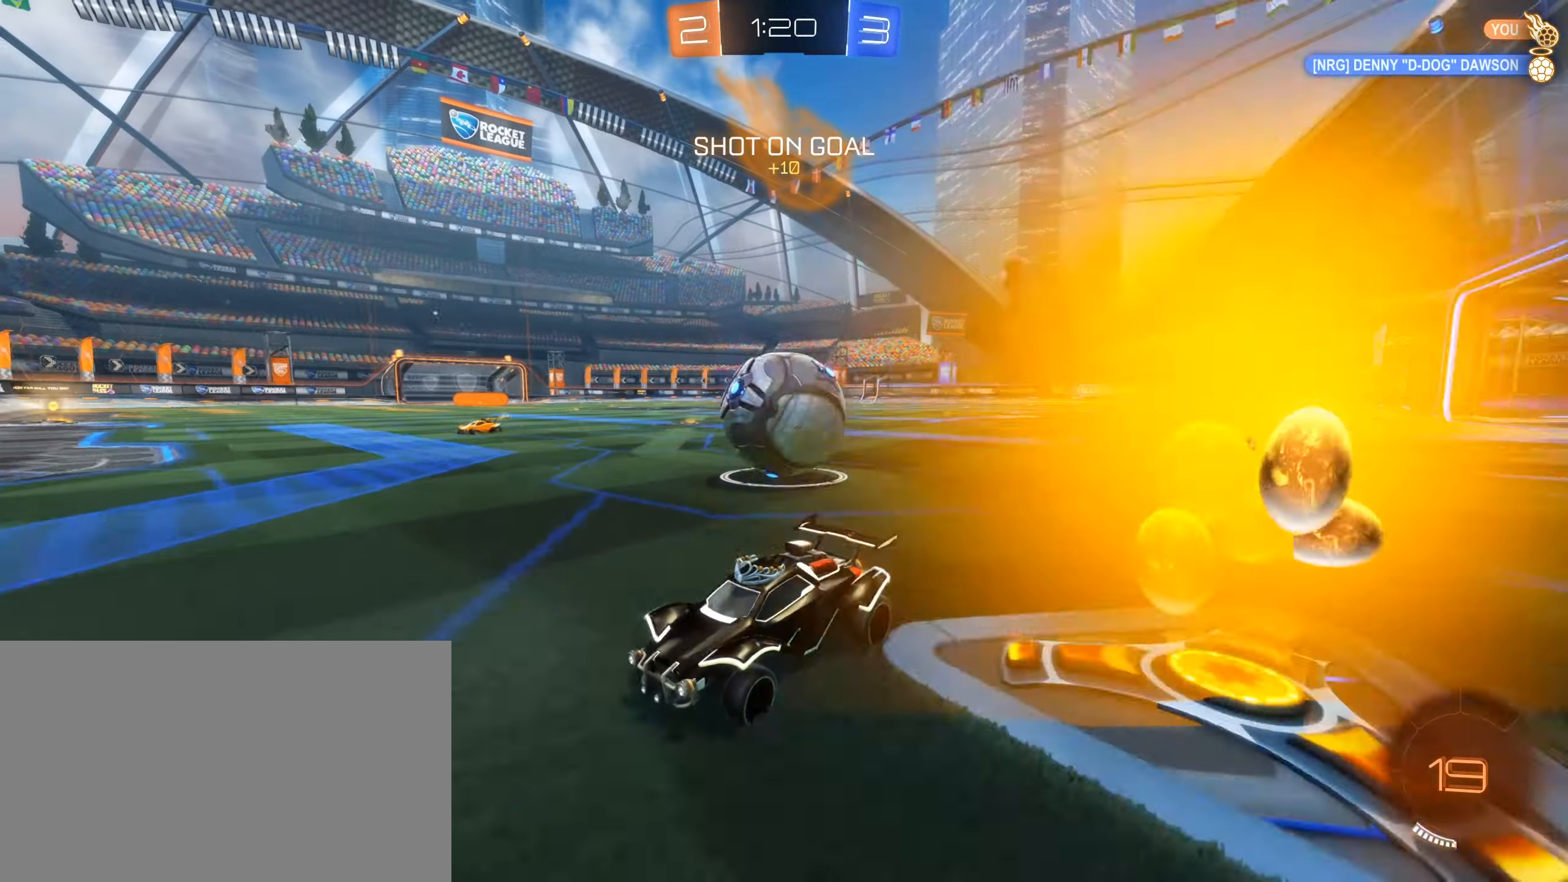
{"keys": ["a", "w"], "mouse": ["left"], "events": [[100, "shift", "down"], [217, "shift", "up"], [467, "mouse_left", "down"]]}
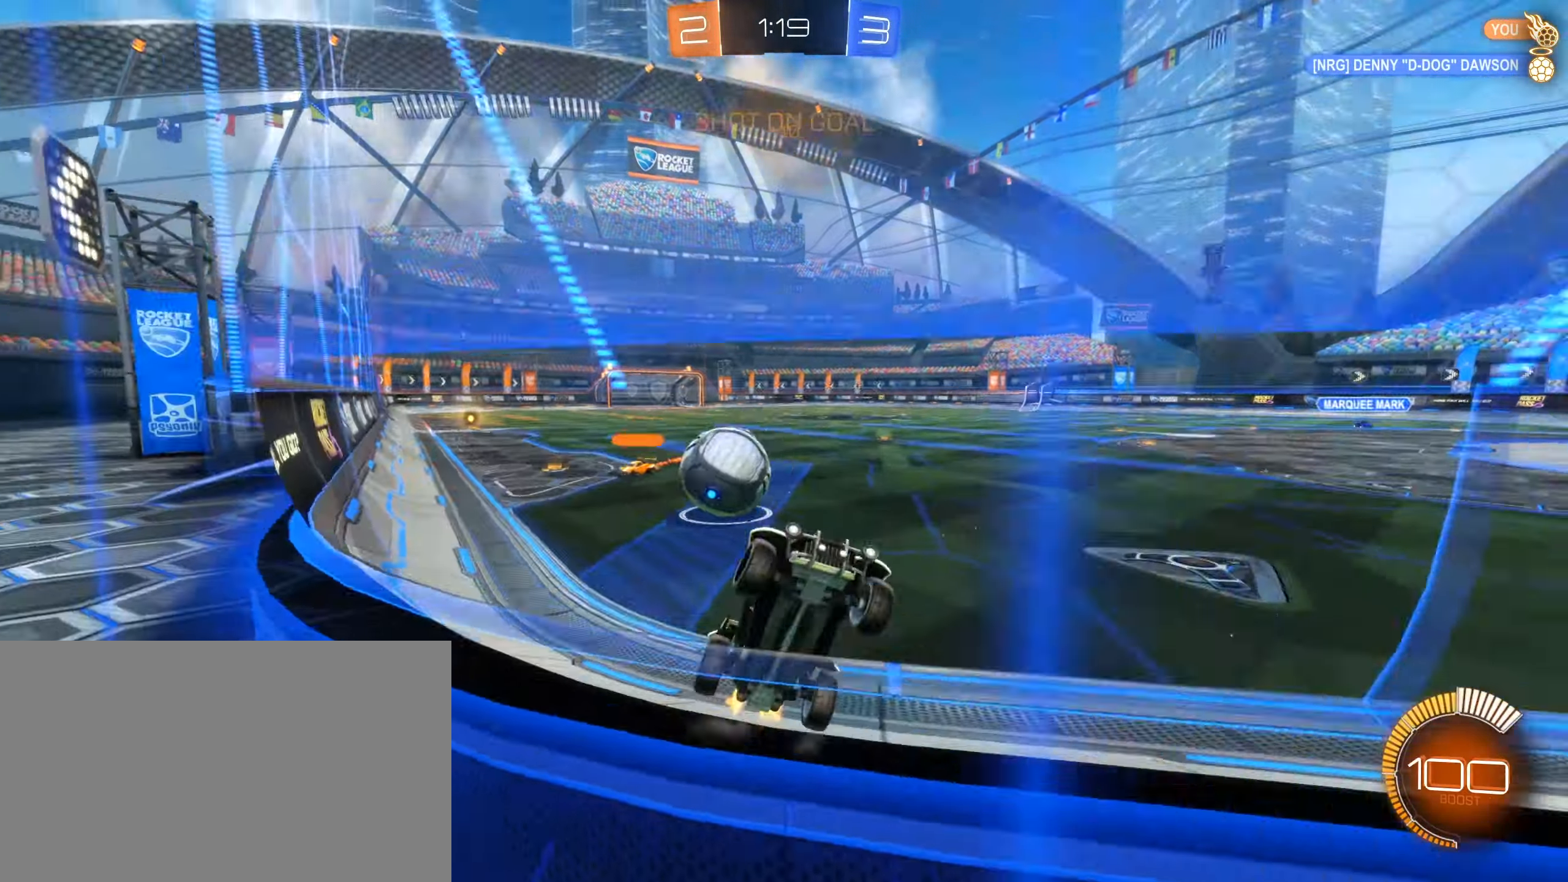
{"keys": ["a", "w"], "mouse": [], "events": [[67, "shift", "down"], [167, "shift", "up"], [450, "mouse_left", "up"]]}
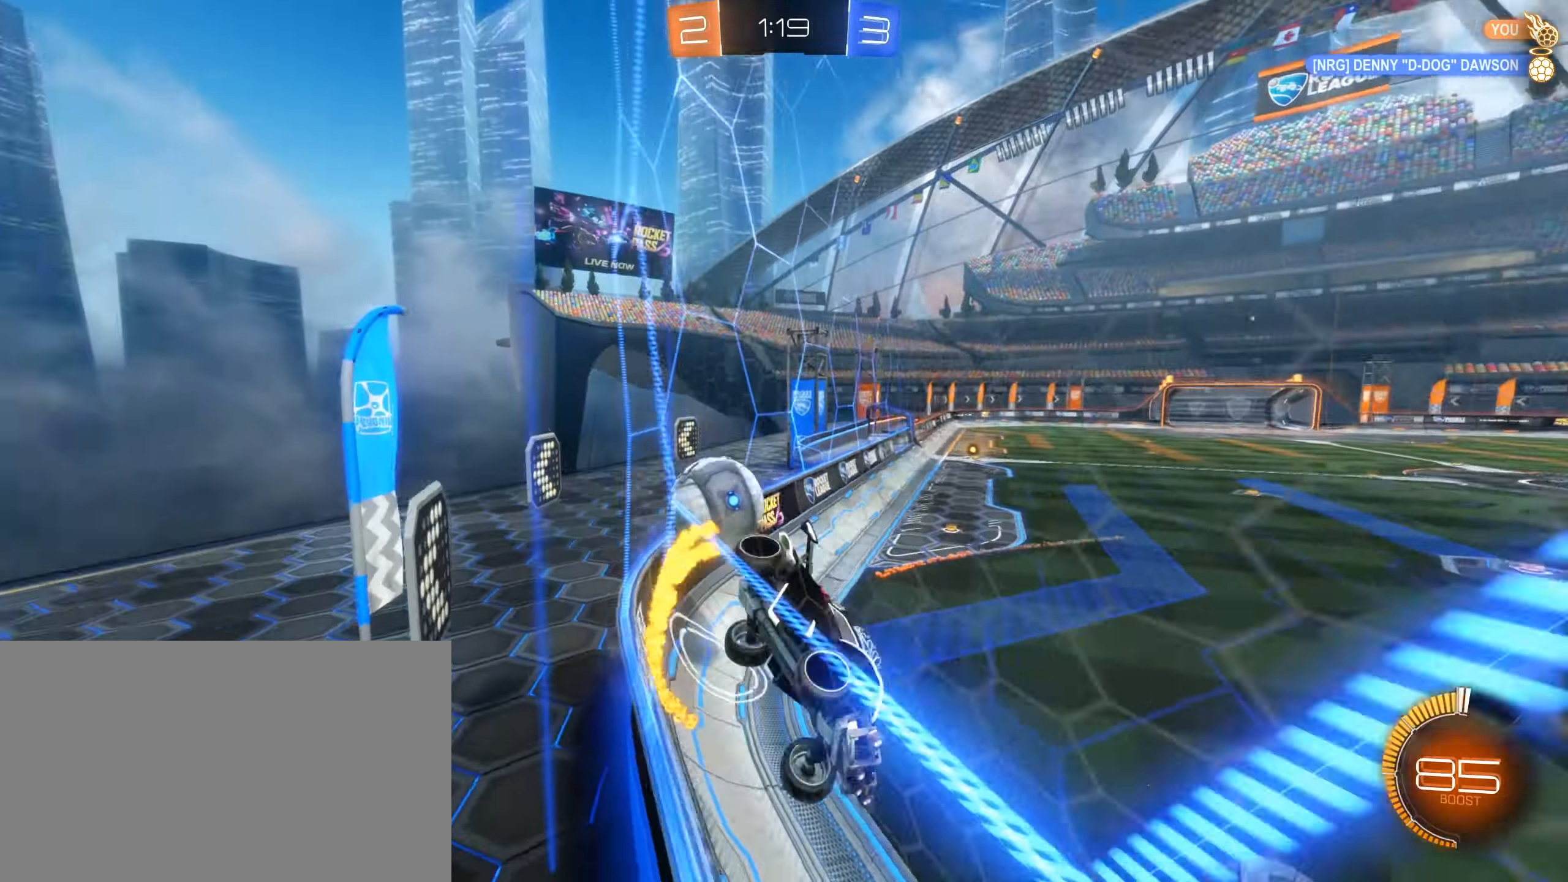
{"keys": ["w"], "mouse": ["left"], "events": [[133, "4", "down"], [150, "4", "up"], [317, "mouse_left", "down"], [317, "shift", "down"], [367, "space", "down"], [383, "shift", "up"], [500, "a", "up"], [500, "space", "up"]]}
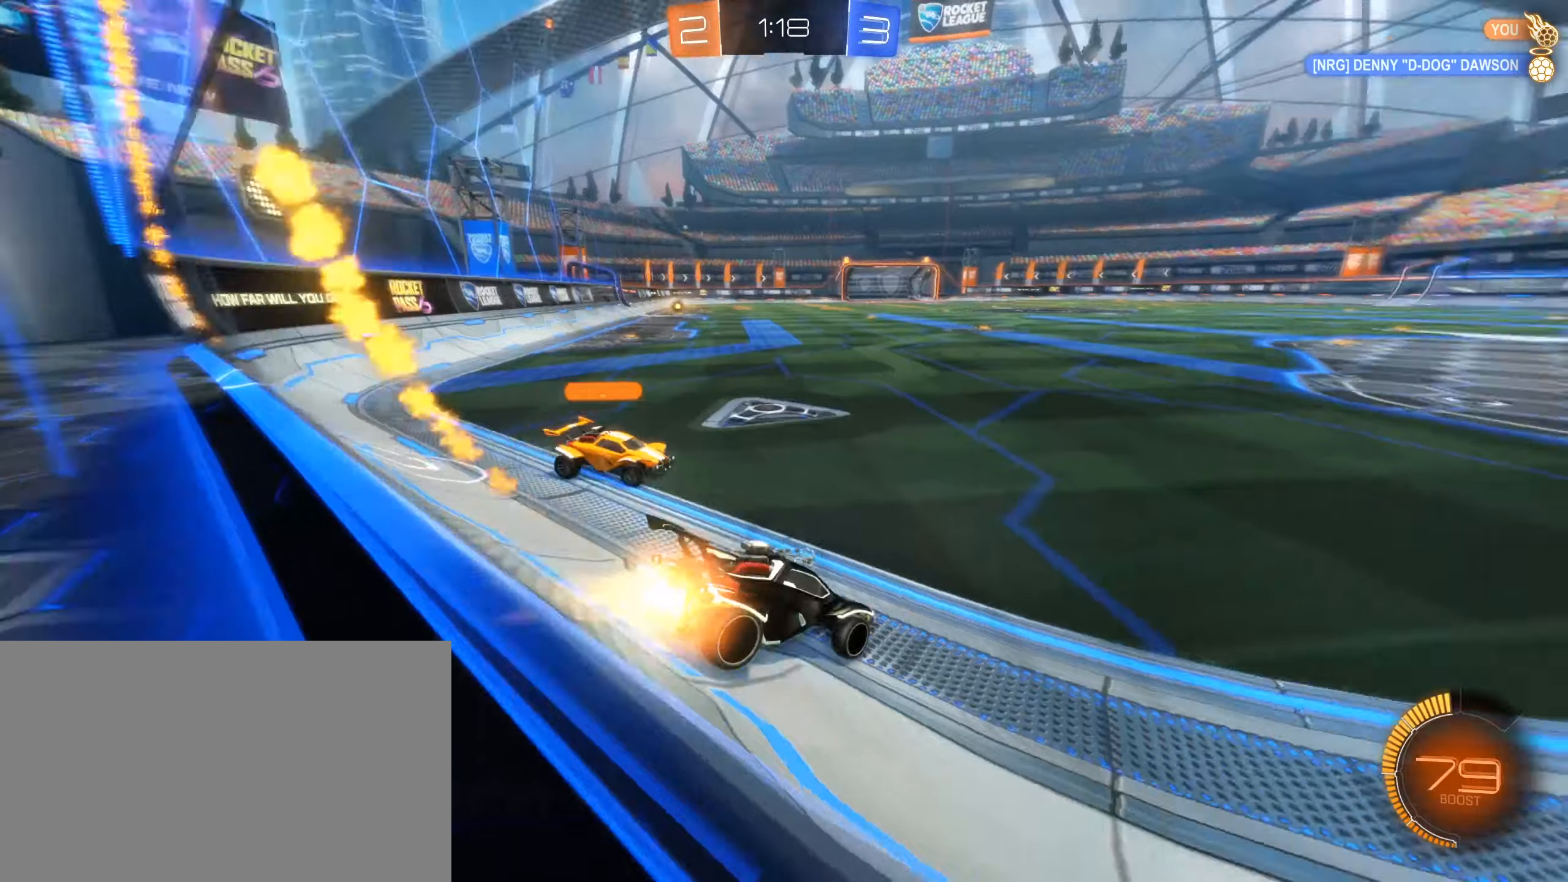
{"keys": ["w"], "mouse": ["left"], "events": [[17, "space", "down"], [34, "space", "up"], [100, "d", "down"], [434, "d", "up"]]}
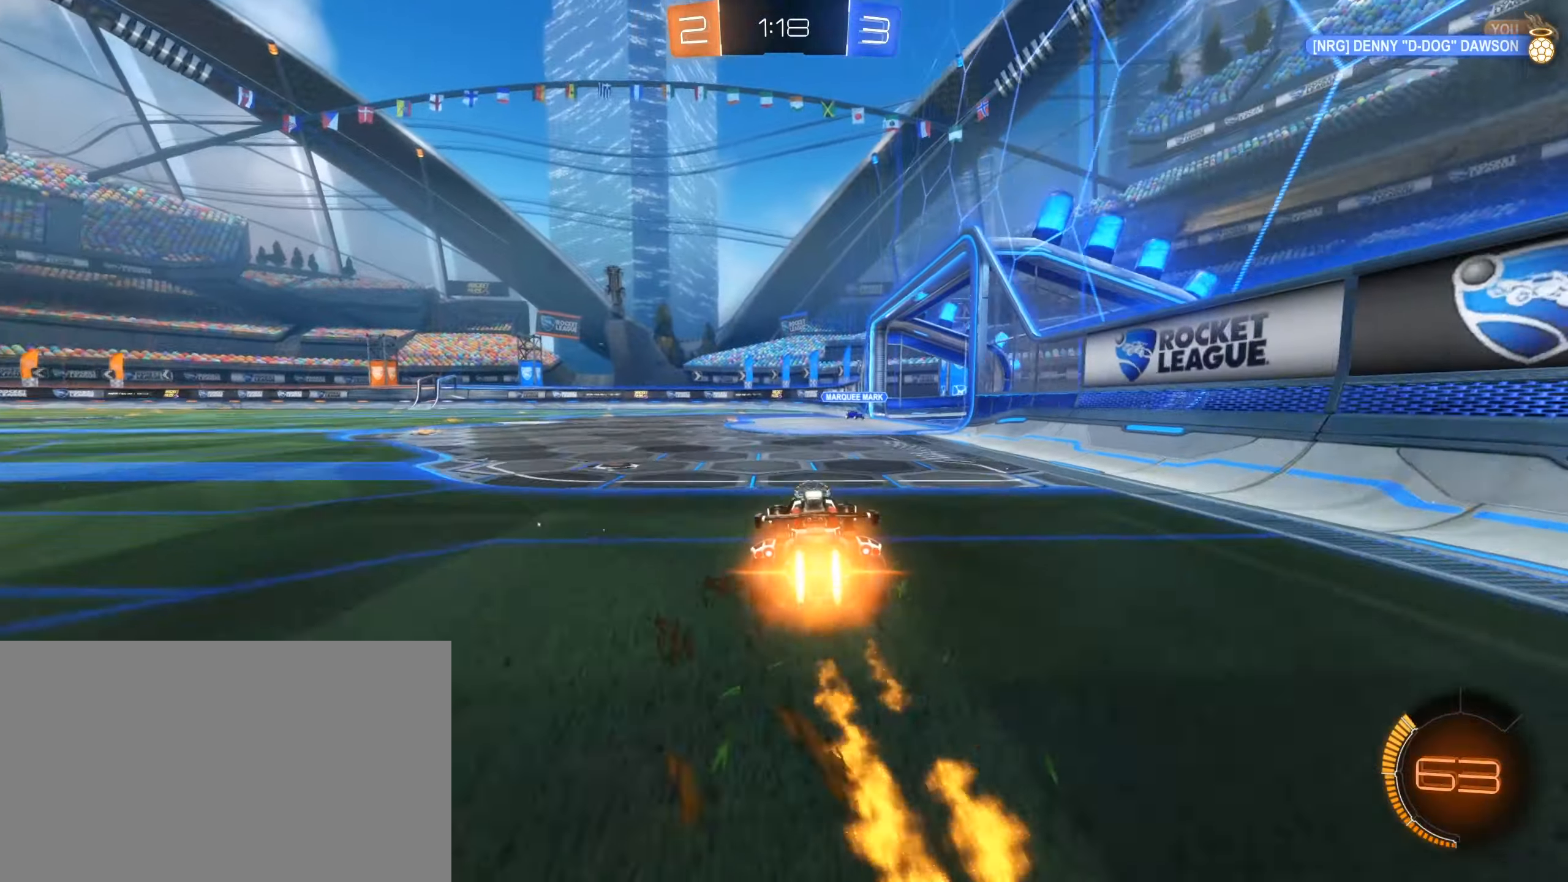
{"keys": ["a", "w"], "mouse": ["left"], "events": [[167, "d", "down"], [200, "d", "up"], [200, "mouse_left", "up"], [217, "d", "down"], [317, "mouse_left", "down"], [350, "d", "up"], [484, "a", "down"]]}